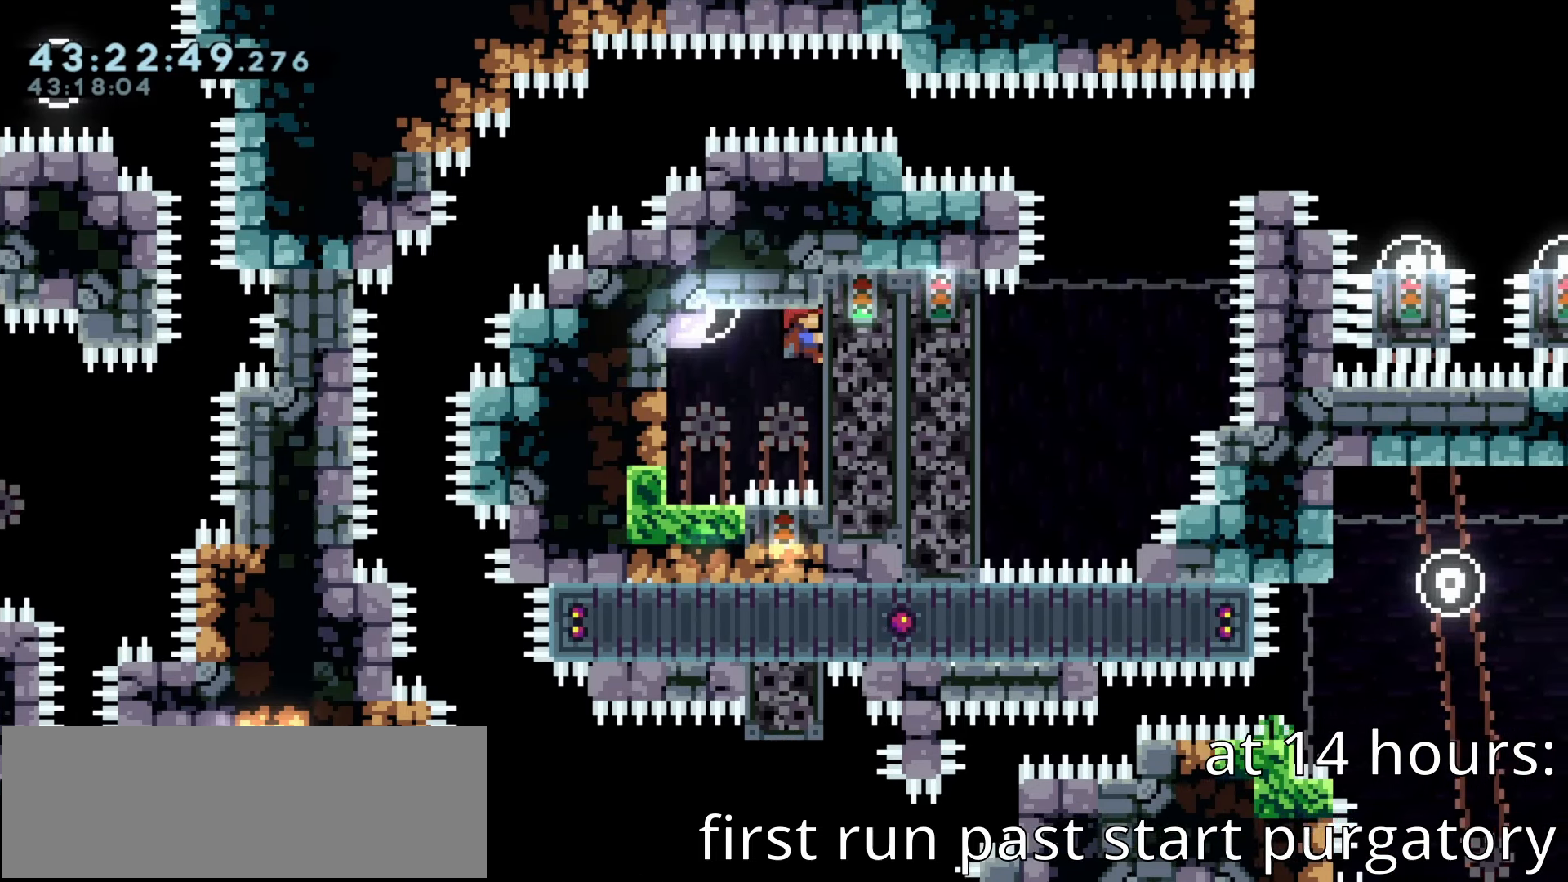
Gameplay with keyboard; each line is a JSON object with the keys held at the frame after it. "events" lists presses ("down") and releases ("up") of "climb", "dash", "demo", "down", "jump1", "left", "pause", "right" and "up" between this image and that frame as [ms after this image, input, new state], when the widget could be followed in between. No other keys are recorded. Mouse input is not recorded. Key names are as the overlay labels them; some are game actions (e.g. jump) rather than physical keys. Not read: jump2.
{"keys": ["climb", "right"], "events": [[200, "jump1", "down"], [267, "jump1", "up"]]}
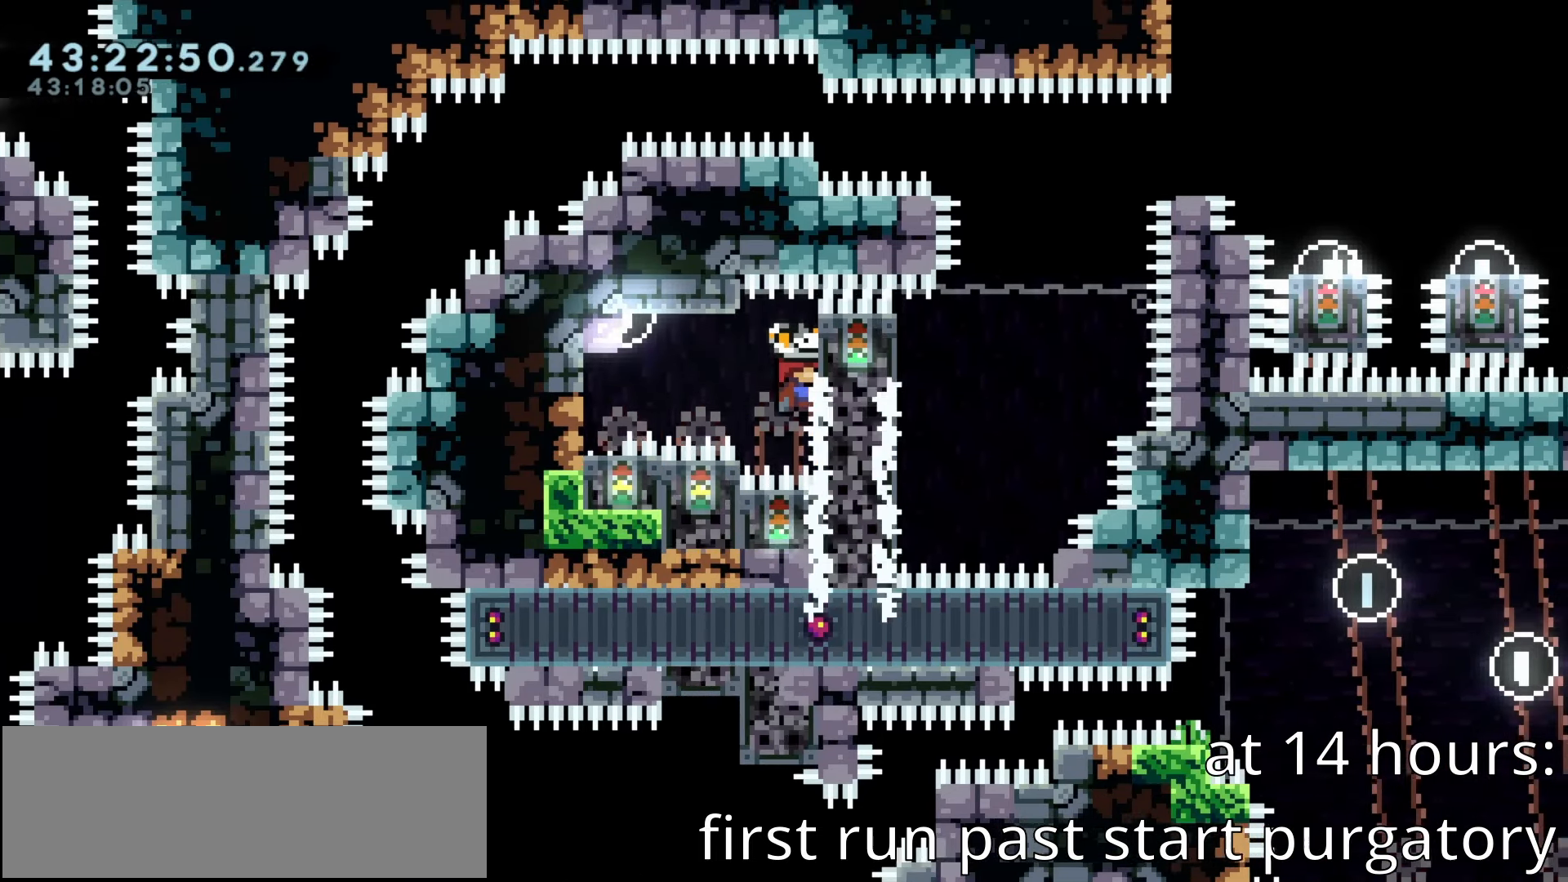
{"keys": ["dash", "right", "up"], "events": [[67, "jump1", "down"], [300, "jump1", "up"], [317, "climb", "up"], [317, "right", "up"], [317, "up", "down"], [333, "climb", "down"], [417, "climb", "up"], [417, "dash", "down"], [483, "right", "down"]]}
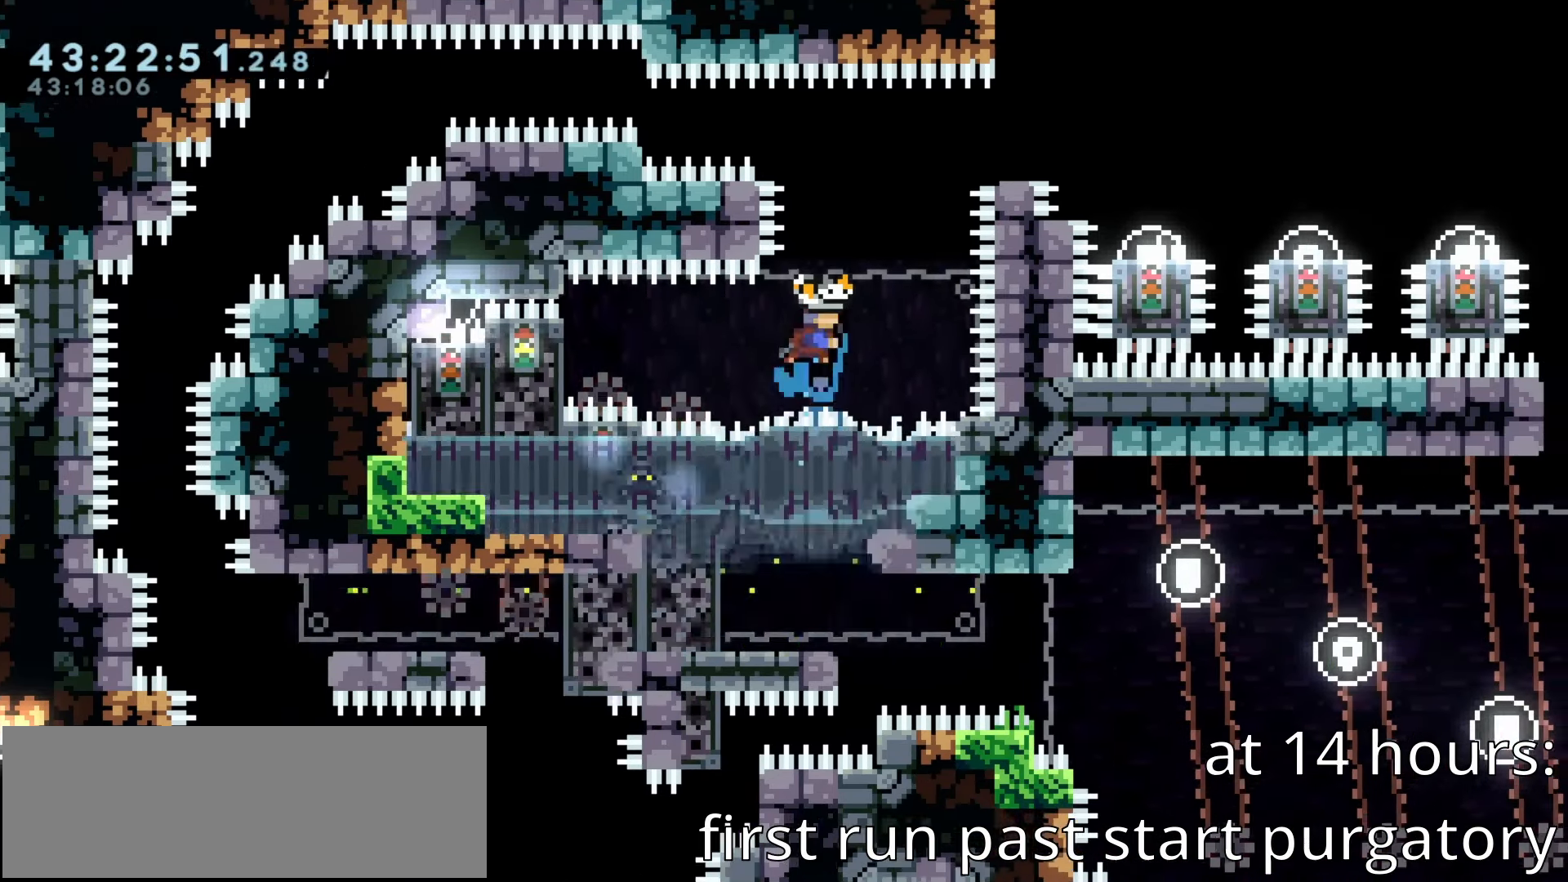
{"keys": [], "events": [[67, "climb", "down"], [83, "dash", "up"], [150, "right", "up"], [250, "jump1", "down"], [367, "up", "up"], [383, "jump1", "up"], [433, "climb", "up"]]}
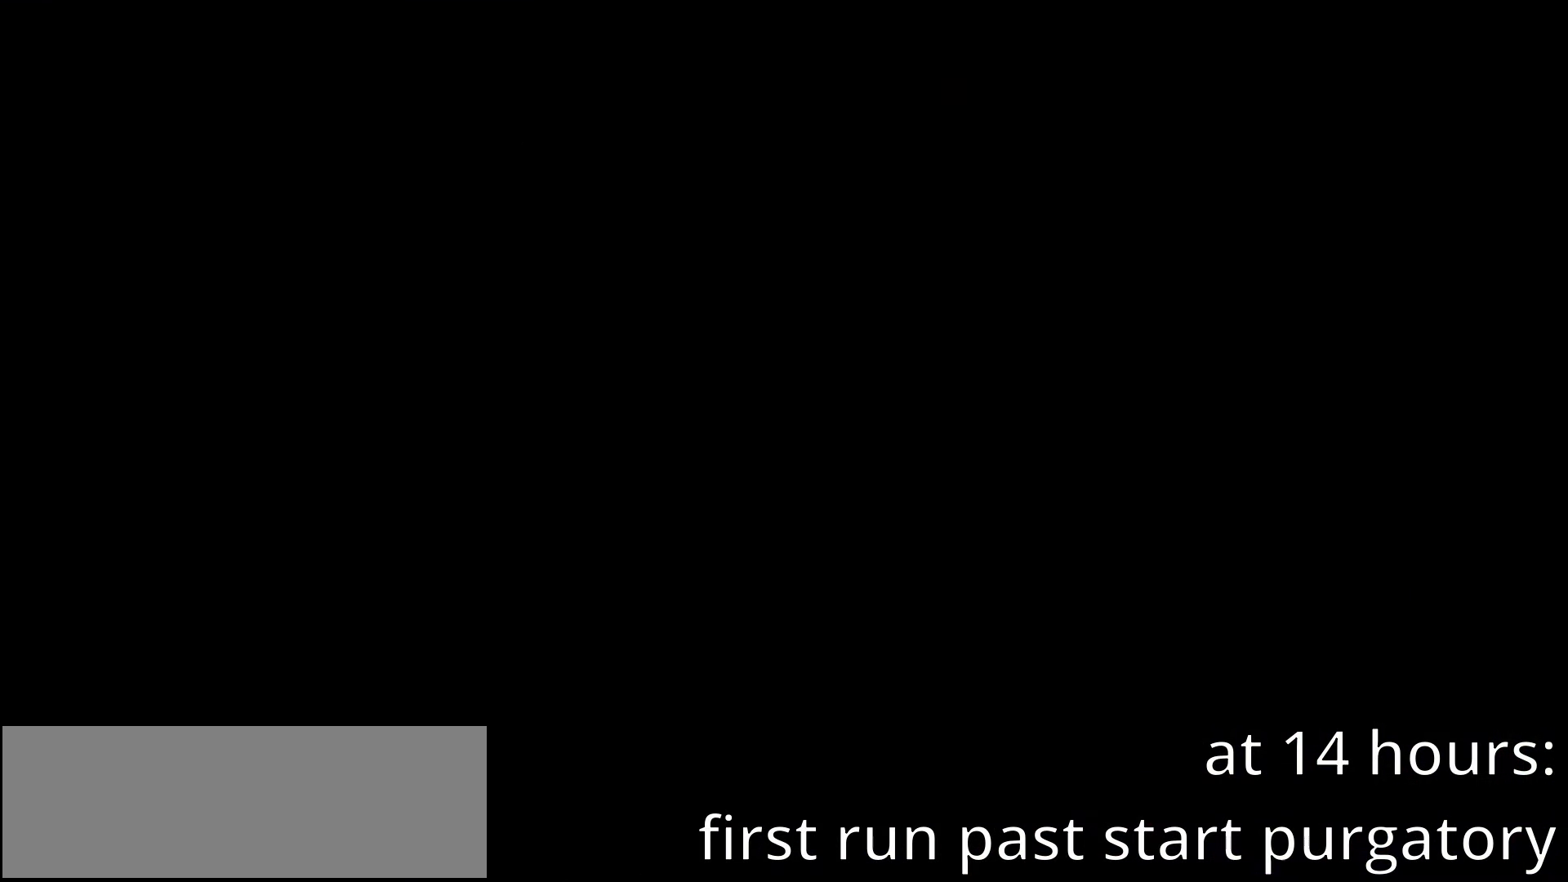
{"keys": [], "events": [[317, "right", "down"], [417, "right", "up"]]}
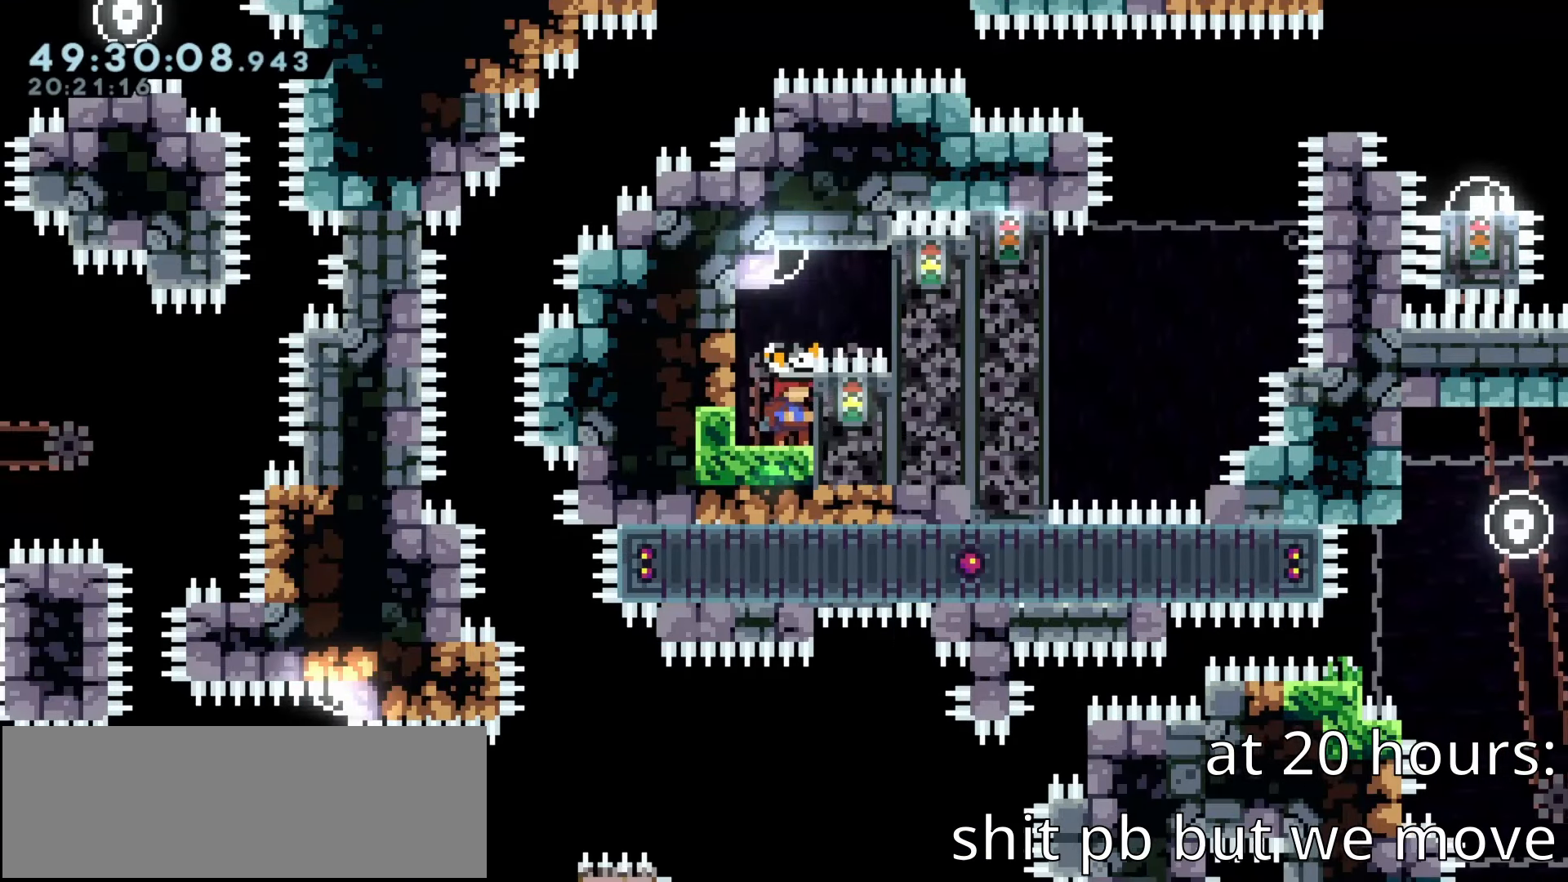
{"keys": ["down", "up"], "events": [[33, "down", "down"], [400, "up", "down"]]}